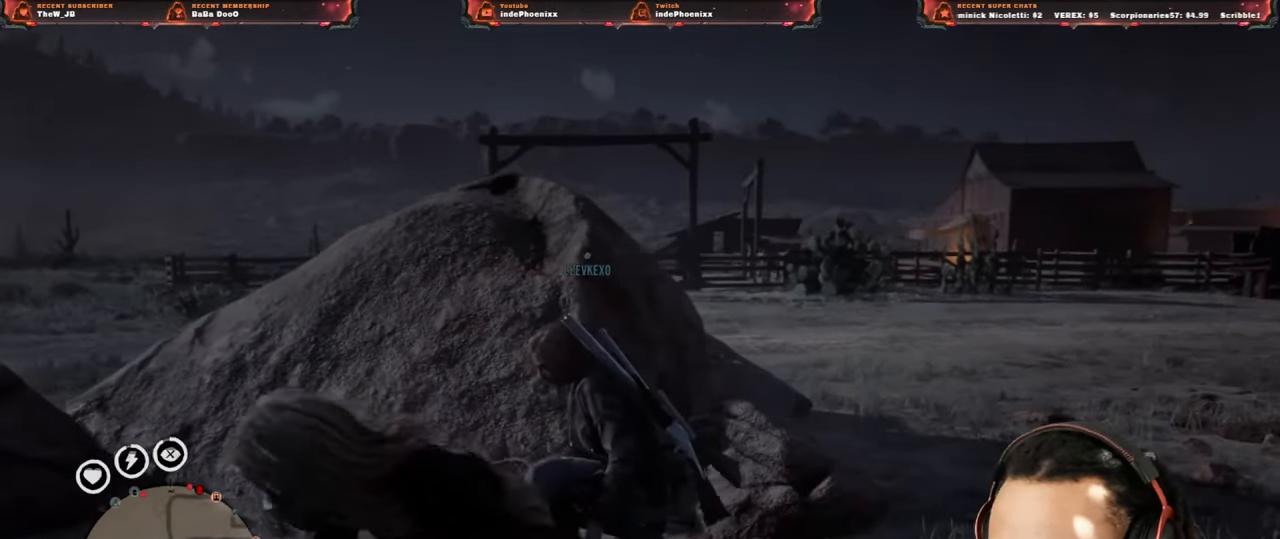
Gameplay with a controller (PlayStation layout); each line is a JSON object with the inputs held at the frame after it. "events" lists button and stick changes between this image and that frame as [ms after this image, input, new state], when the widget could be followed in between.
{"buttons": [], "left_stick": "down-right", "right_stick": "center", "events": [[500, "left_stick", "down-right"]]}
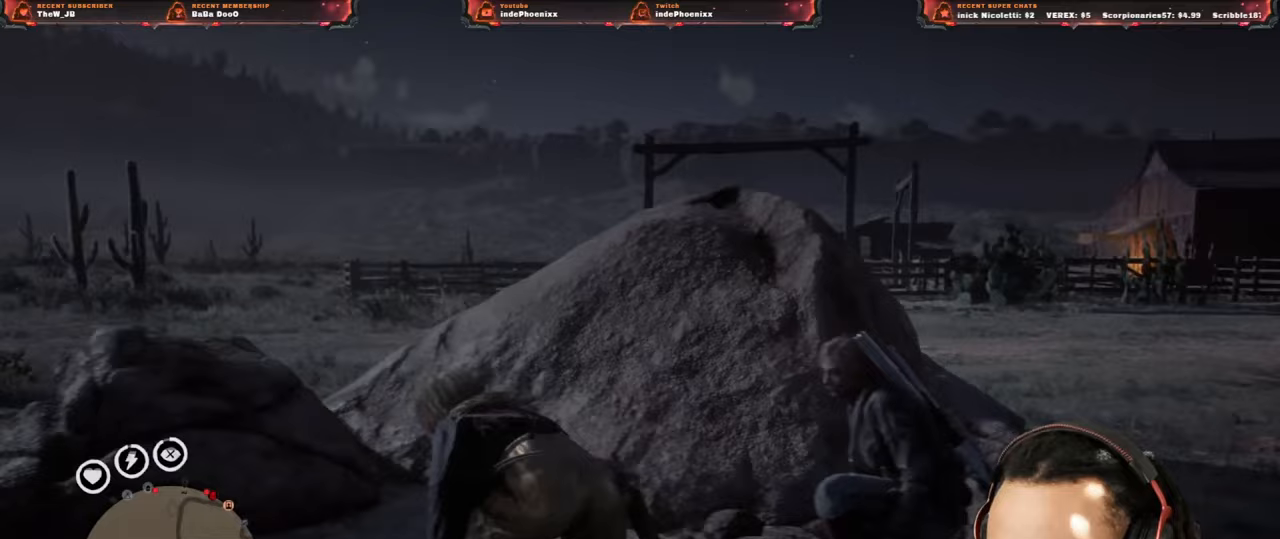
{"buttons": [], "left_stick": "down-left", "right_stick": "center", "events": [[333, "left_stick", "down-left"]]}
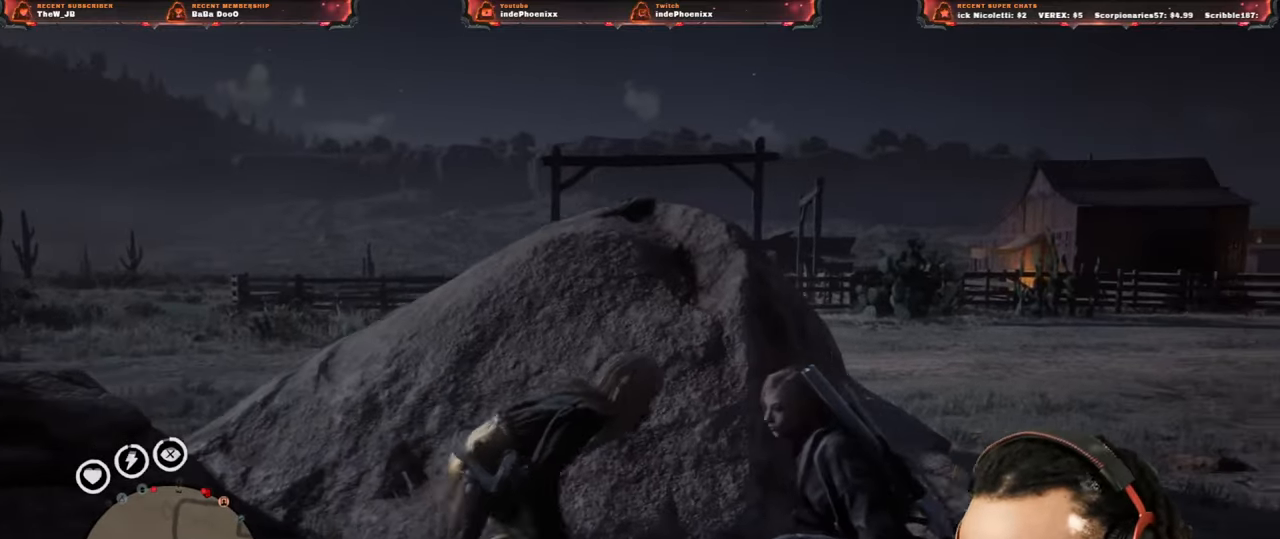
{"buttons": [], "left_stick": "up-right", "right_stick": "center", "events": [[267, "left_stick", "up-right"]]}
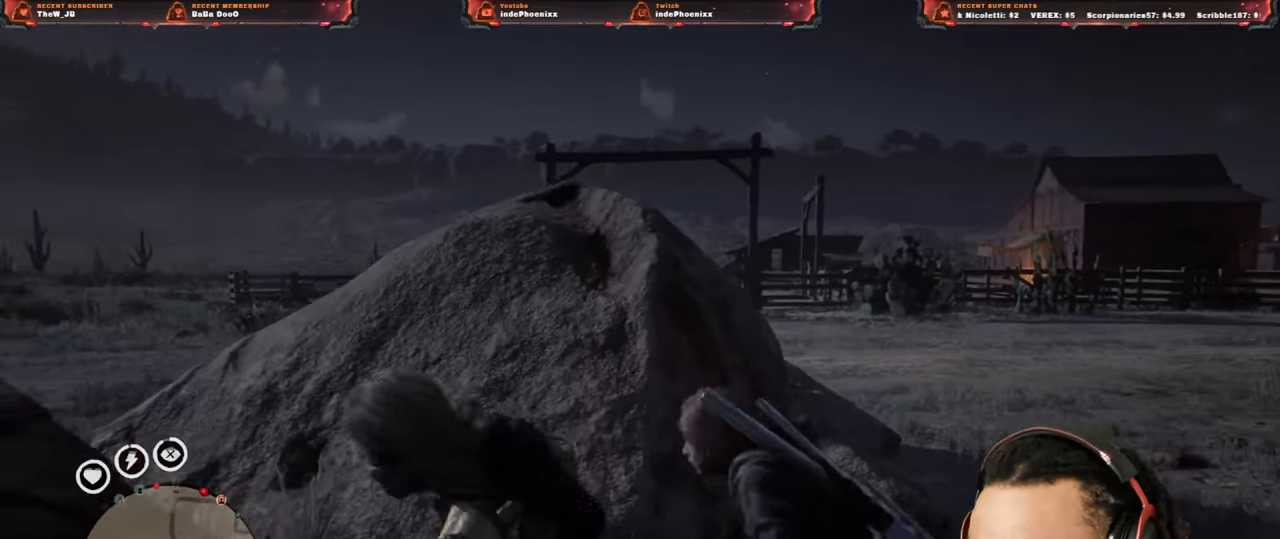
{"buttons": [], "left_stick": "right", "right_stick": "center", "events": [[300, "left_stick", "right"]]}
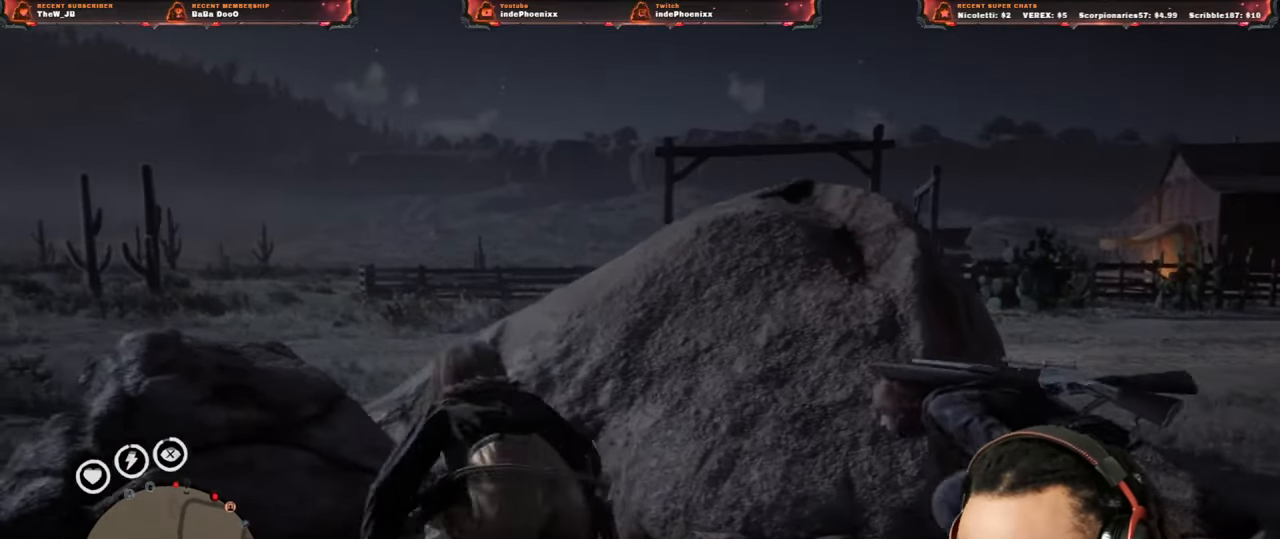
{"buttons": [], "left_stick": "down-right", "right_stick": "center", "events": [[167, "left_stick", "down-right"]]}
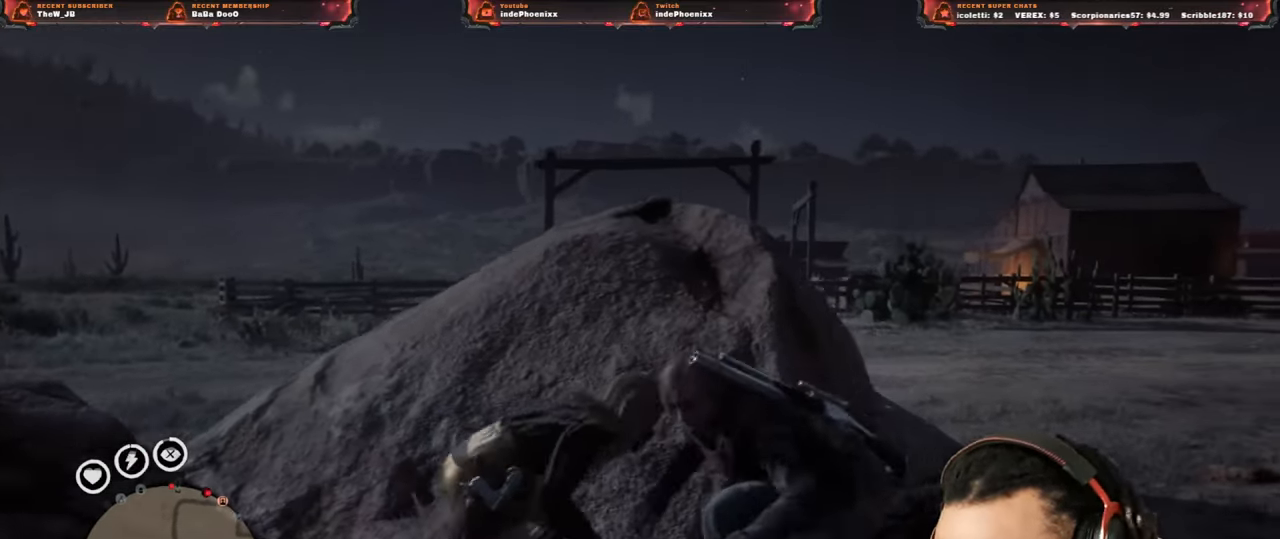
{"buttons": ["L1"], "left_stick": "up-right", "right_stick": "center", "events": [[133, "left_stick", "right"], [300, "left_stick", "up-right"], [383, "L1", "down"]]}
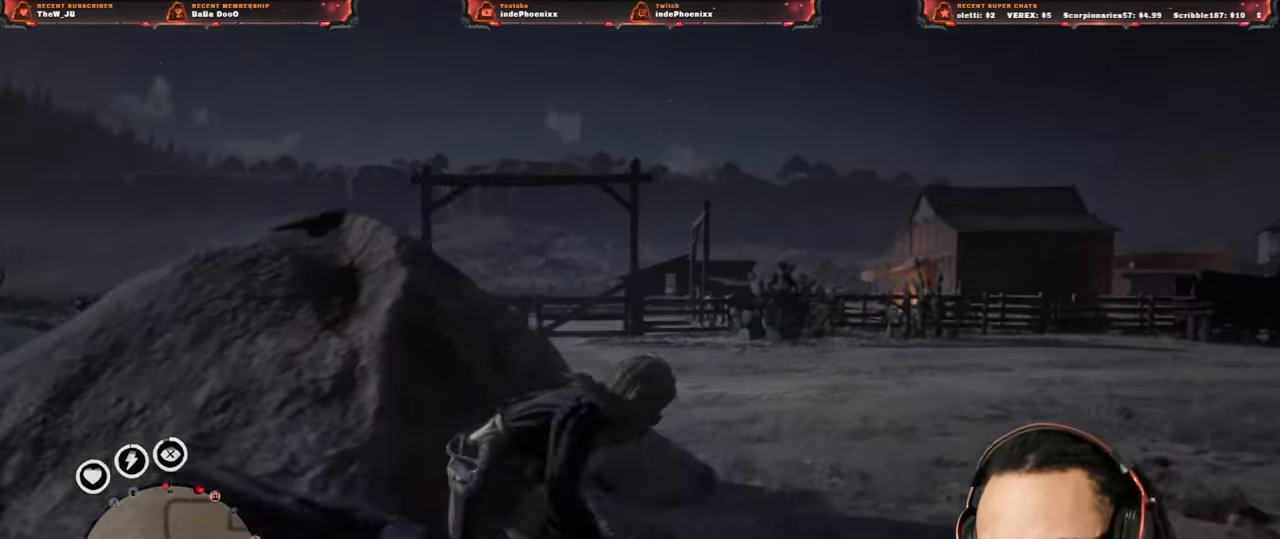
{"buttons": ["L1"], "left_stick": "up", "right_stick": "up", "events": [[233, "left_stick", "up"], [317, "R1", "down"], [333, "right_stick", "up"], [400, "R1", "up"]]}
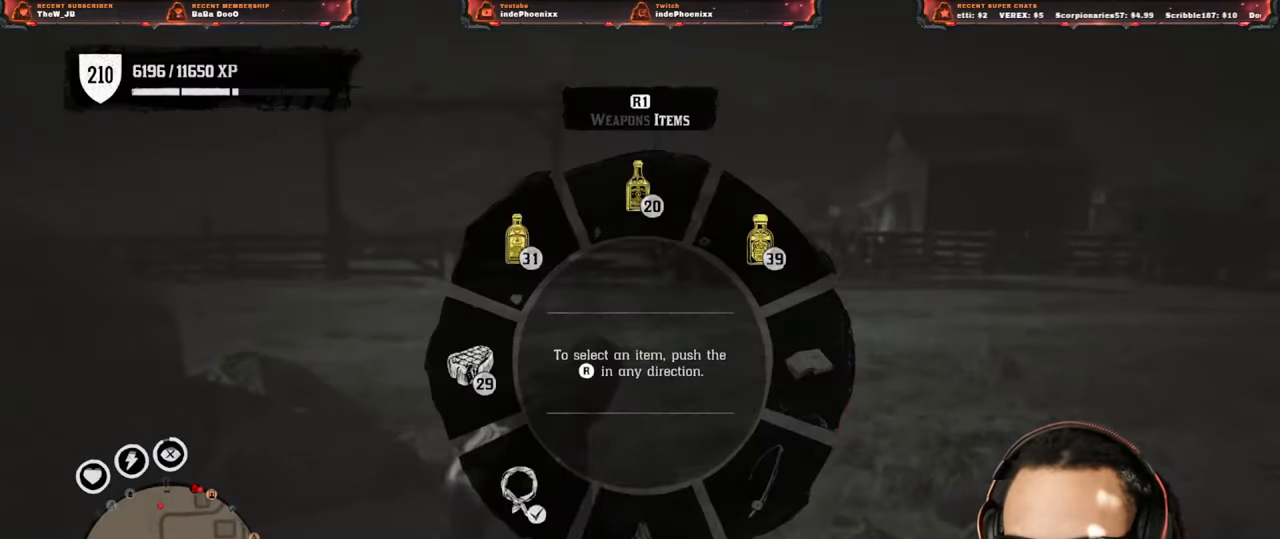
{"buttons": [], "left_stick": "up", "right_stick": "down-left", "events": [[167, "right_stick", "center"], [183, "L1", "up"], [417, "right_stick", "down-left"]]}
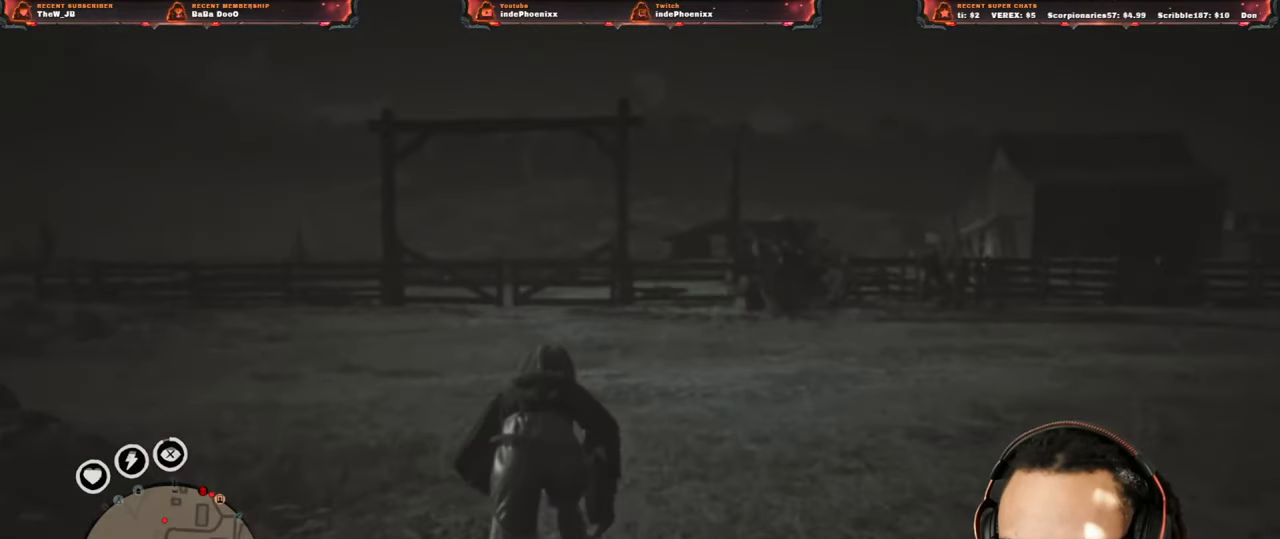
{"buttons": ["L3"], "left_stick": "up", "right_stick": "center", "events": [[33, "right_stick", "center"], [433, "L3", "down"]]}
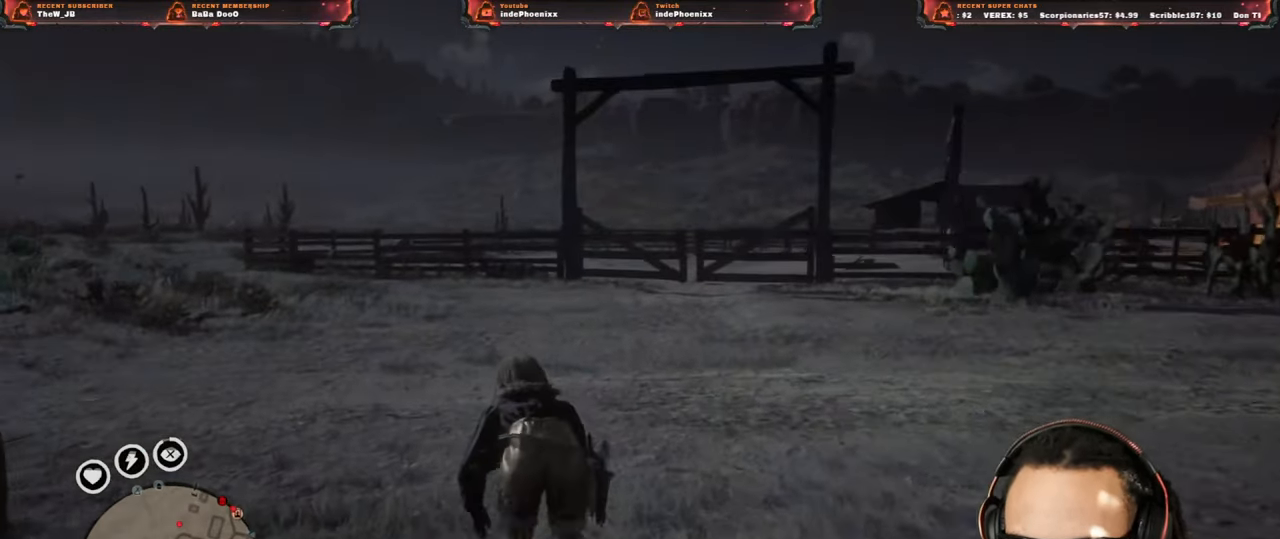
{"buttons": [], "left_stick": "up", "right_stick": "center", "events": [[33, "L3", "up"]]}
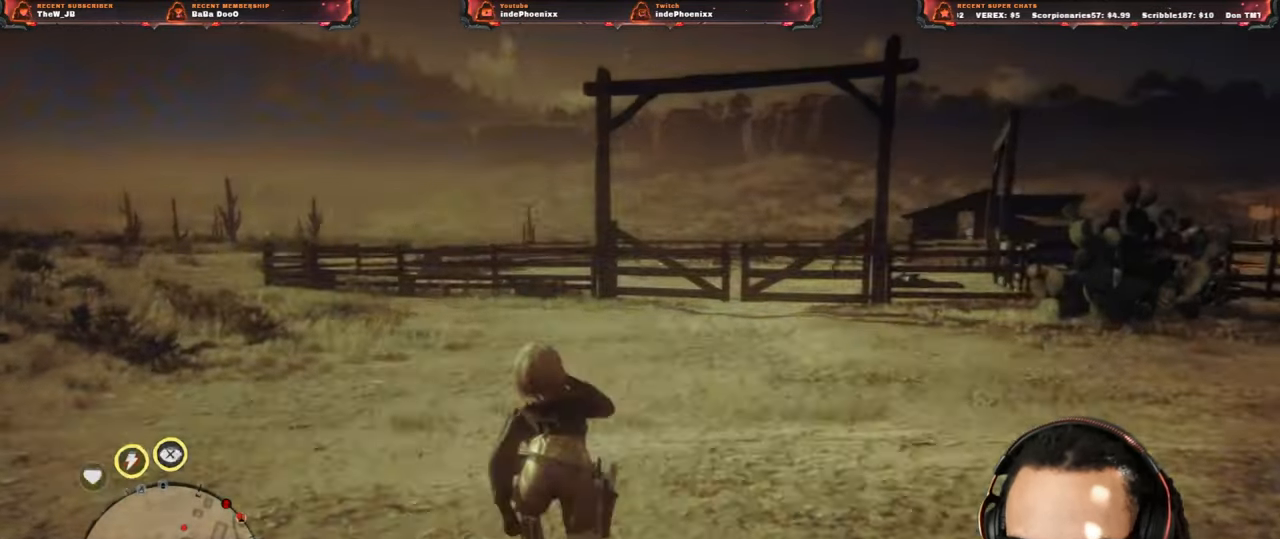
{"buttons": ["L1"], "left_stick": "up", "right_stick": "center", "events": [[50, "L1", "down"]]}
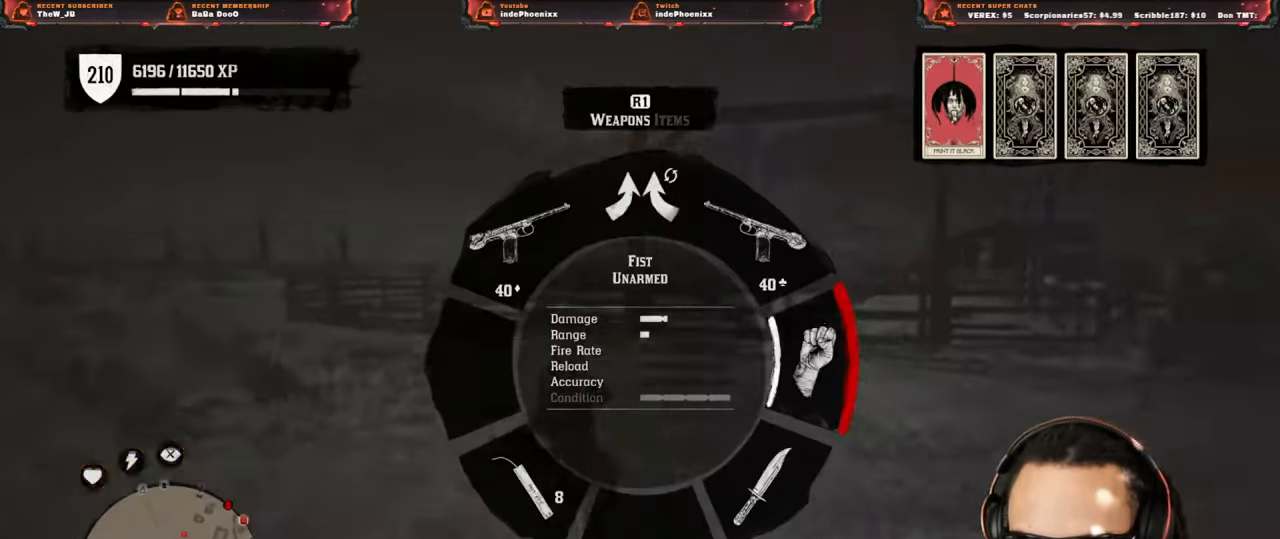
{"buttons": ["L1"], "left_stick": "up", "right_stick": "center", "events": []}
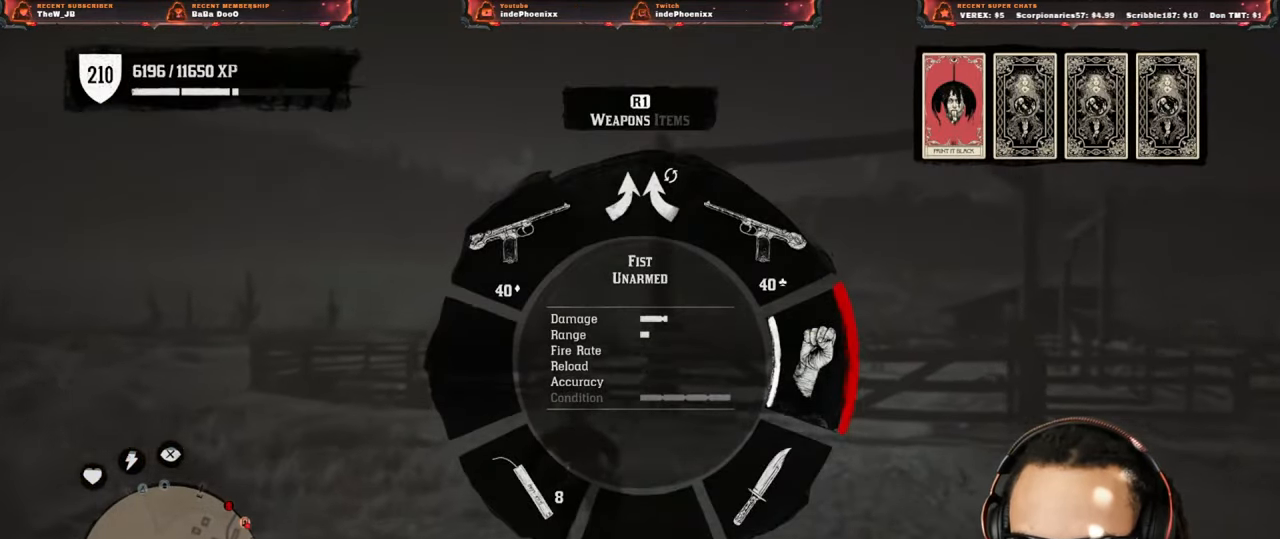
{"buttons": [], "left_stick": "up", "right_stick": "down", "events": [[217, "L1", "up"], [417, "right_stick", "down"]]}
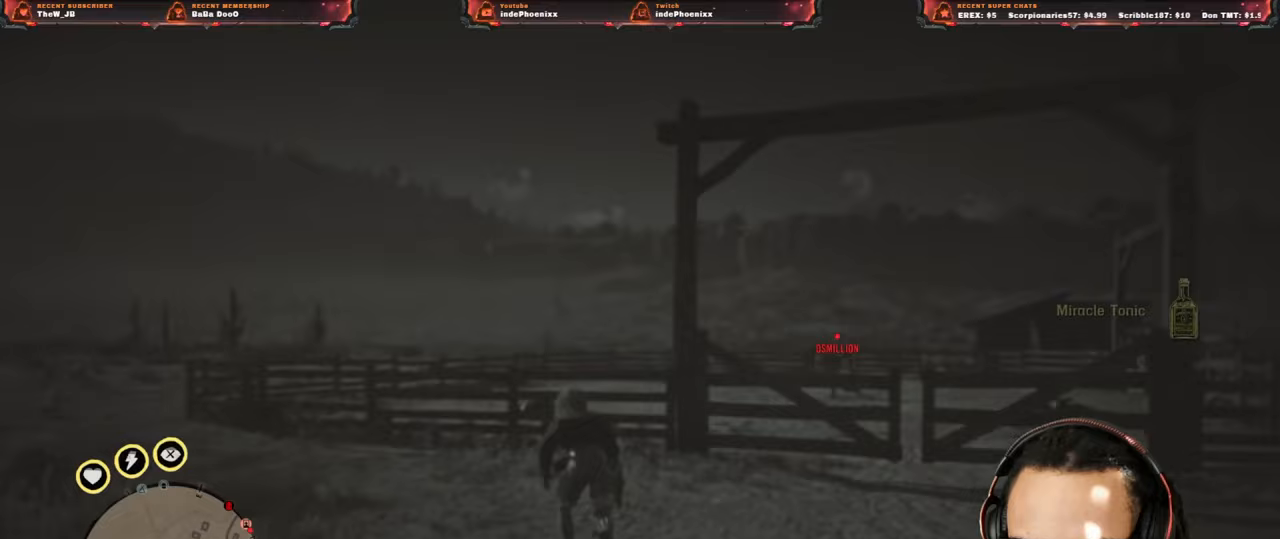
{"buttons": [], "left_stick": "up", "right_stick": "center", "events": [[333, "right_stick", "center"], [383, "SQUARE", "down"], [483, "SQUARE", "up"]]}
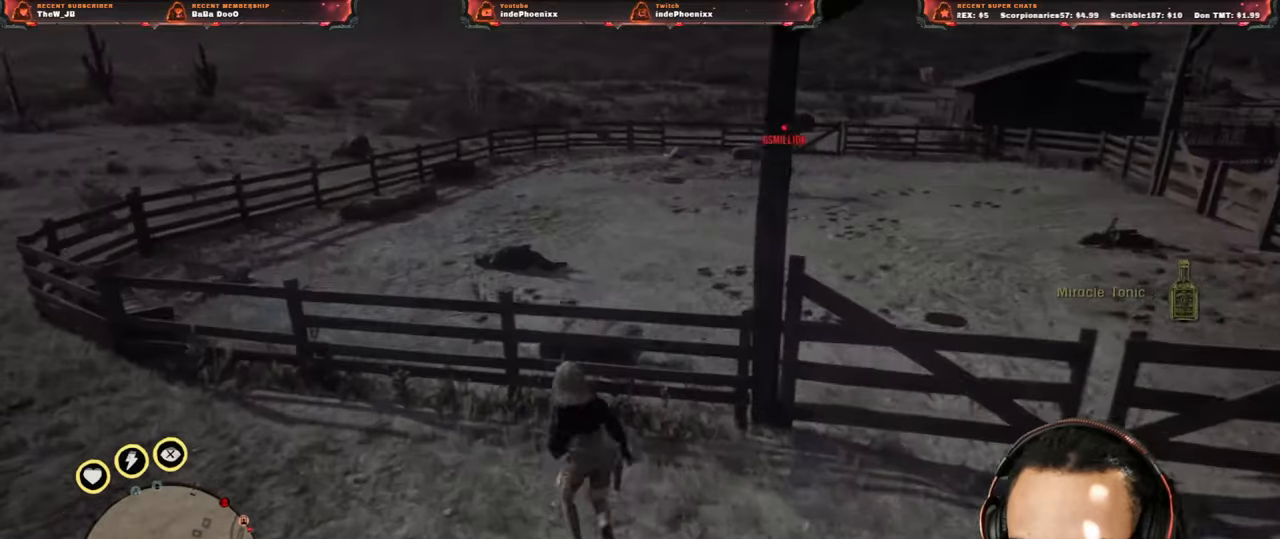
{"buttons": [], "left_stick": "up", "right_stick": "up", "events": [[117, "CROSS", "down"], [233, "CROSS", "up"], [300, "right_stick", "down"], [367, "L1", "down"], [367, "right_stick", "up"], [483, "L1", "up"]]}
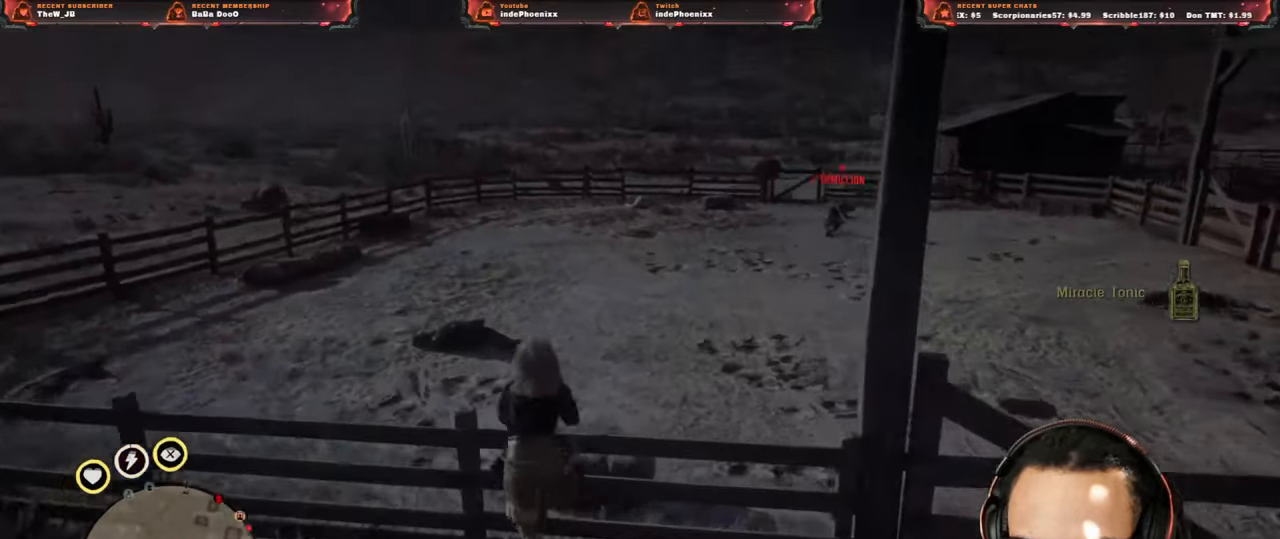
{"buttons": [], "left_stick": "up-left", "right_stick": "center", "events": [[33, "right_stick", "down"], [100, "right_stick", "center"], [300, "left_stick", "up-left"]]}
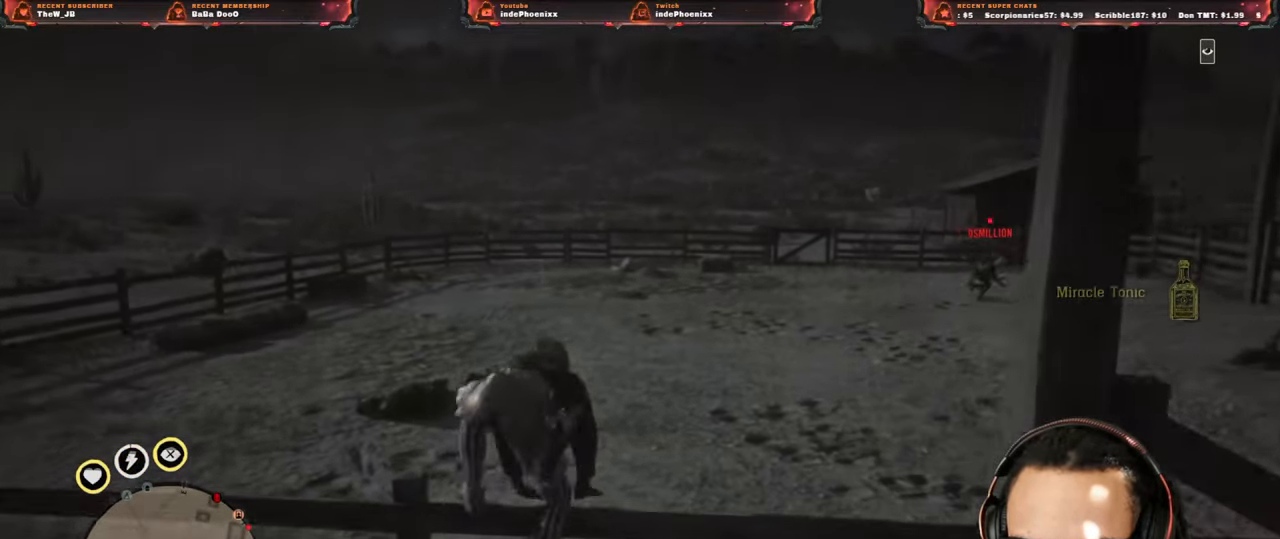
{"buttons": [], "left_stick": "left", "right_stick": "right", "events": [[67, "left_stick", "left"], [300, "right_stick", "right"]]}
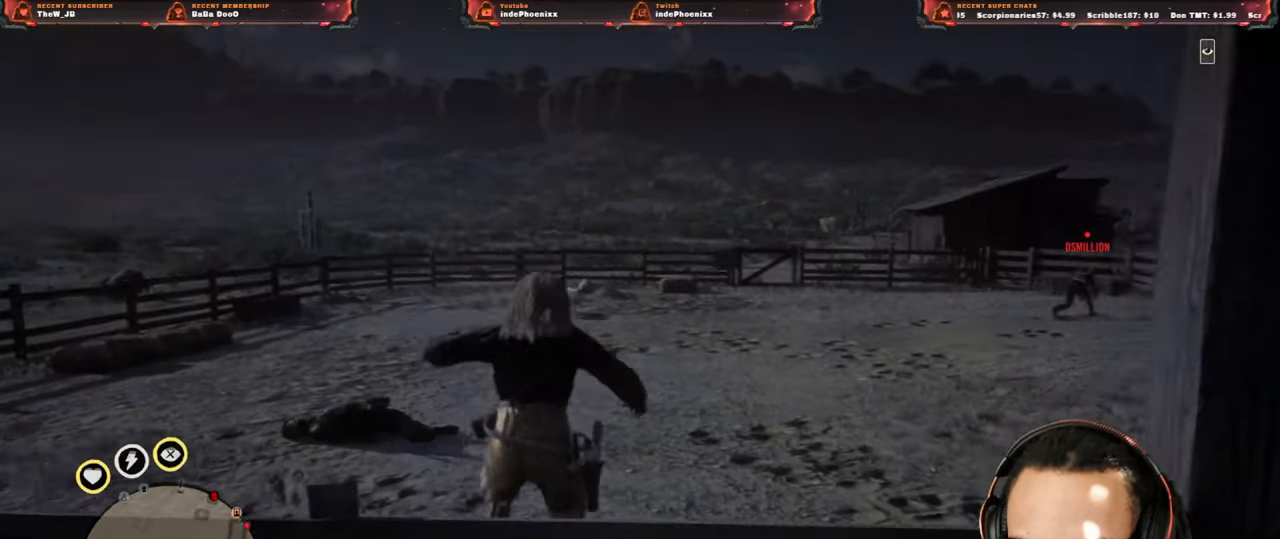
{"buttons": [], "left_stick": "left", "right_stick": "center", "events": [[100, "right_stick", "center"]]}
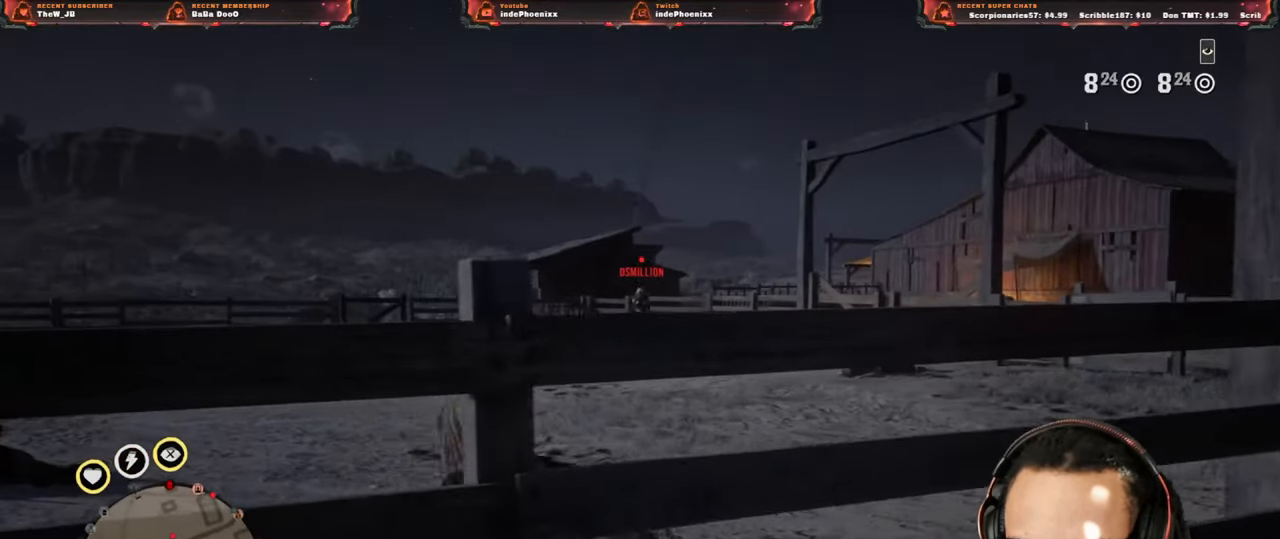
{"buttons": [], "left_stick": "left", "right_stick": "center", "events": []}
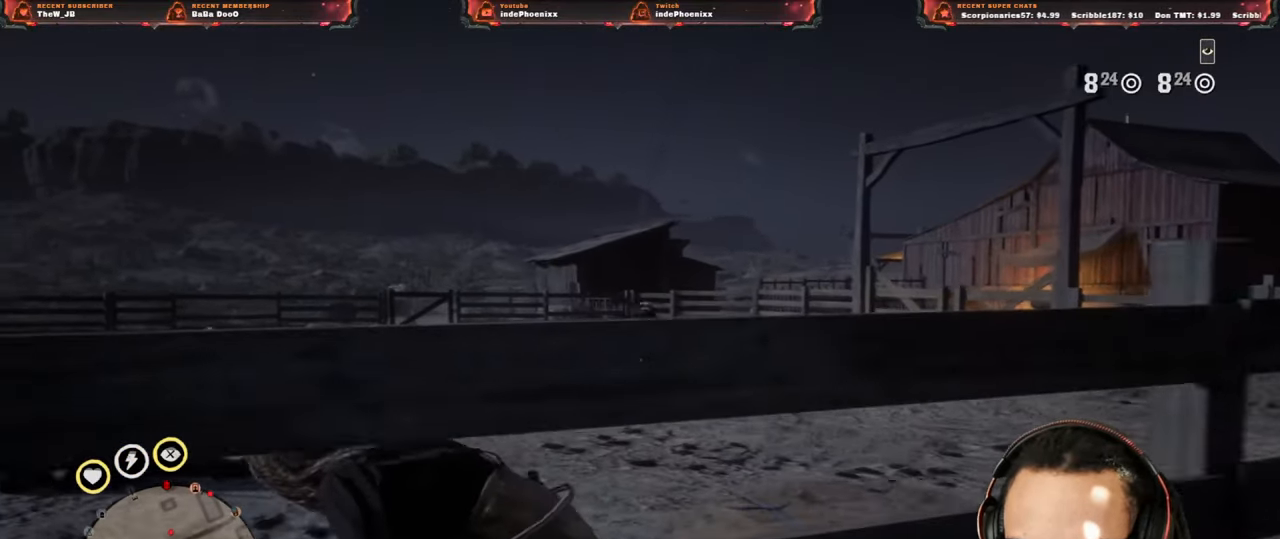
{"buttons": ["L2"], "left_stick": "left", "right_stick": "center", "events": [[117, "L2", "down"], [350, "DPAD_UP", "down"], [417, "DPAD_UP", "up"]]}
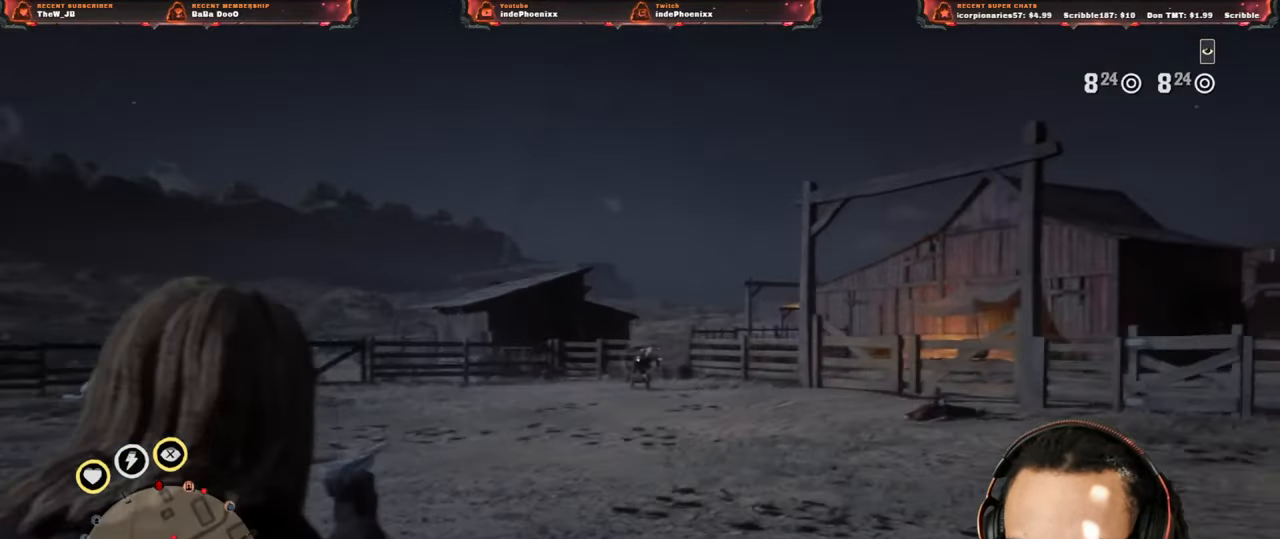
{"buttons": ["L2"], "left_stick": "left", "right_stick": "center", "events": []}
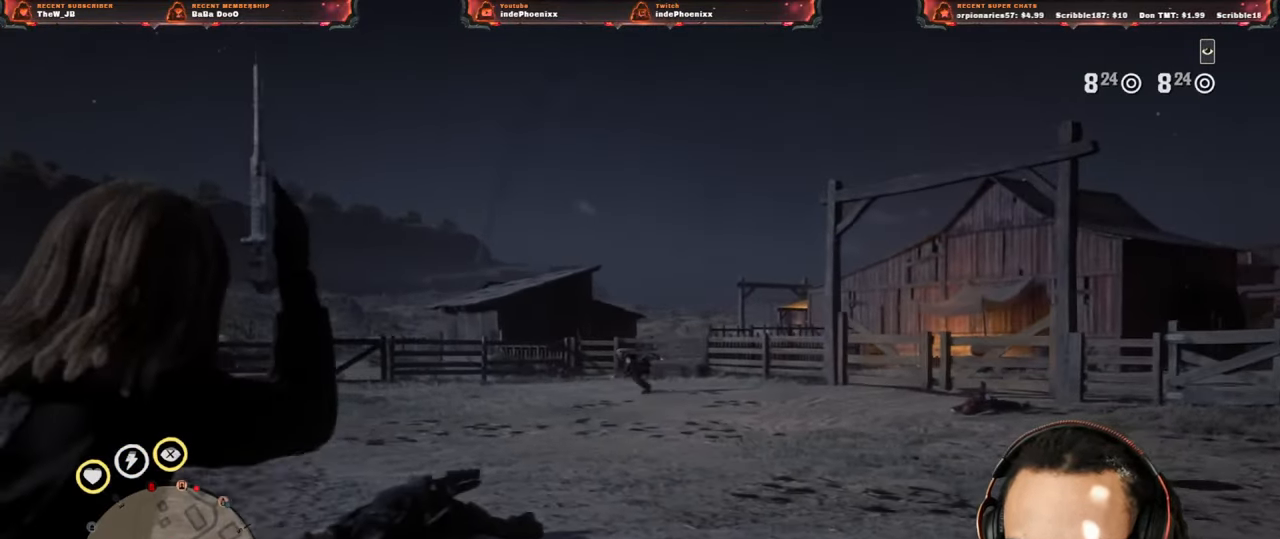
{"buttons": ["L2"], "left_stick": "up", "right_stick": "center", "events": [[267, "left_stick", "up-left"], [400, "left_stick", "up"]]}
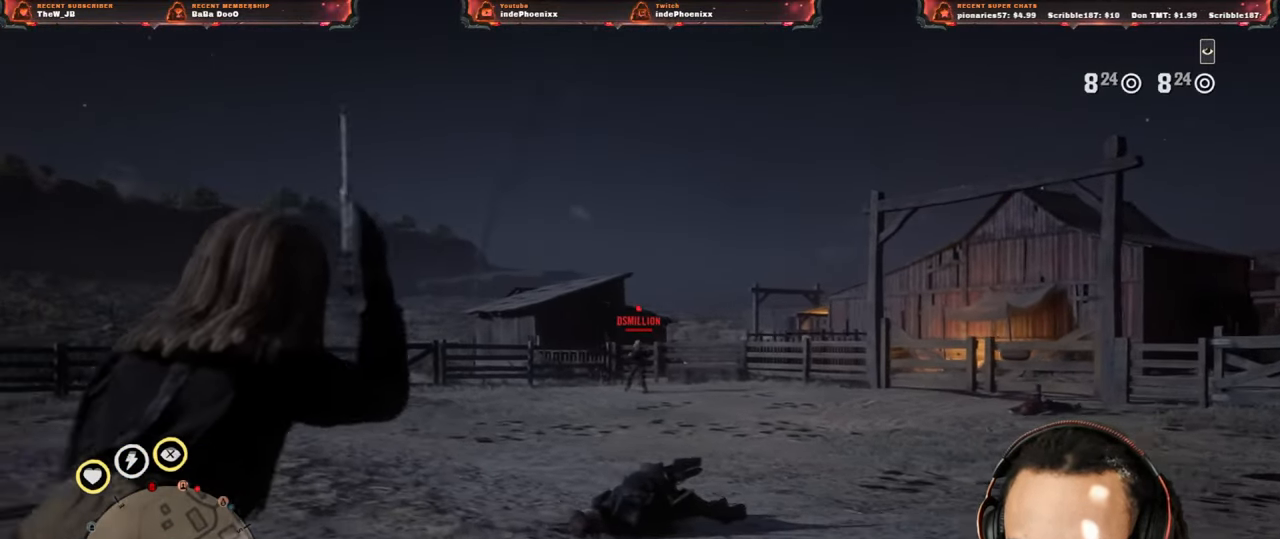
{"buttons": ["L2"], "left_stick": "left", "right_stick": "center", "events": [[300, "left_stick", "left"]]}
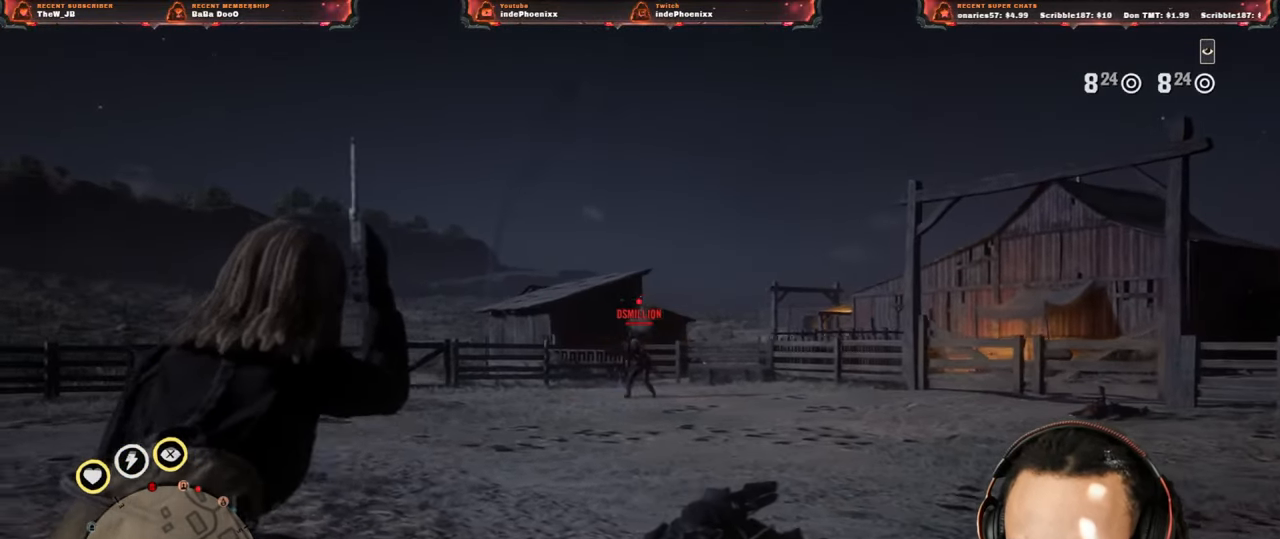
{"buttons": [], "left_stick": "down", "right_stick": "down", "events": [[67, "left_stick", "up"], [117, "R2", "down"], [183, "R2", "up"], [233, "L2", "up"], [300, "left_stick", "down"], [400, "right_stick", "down"]]}
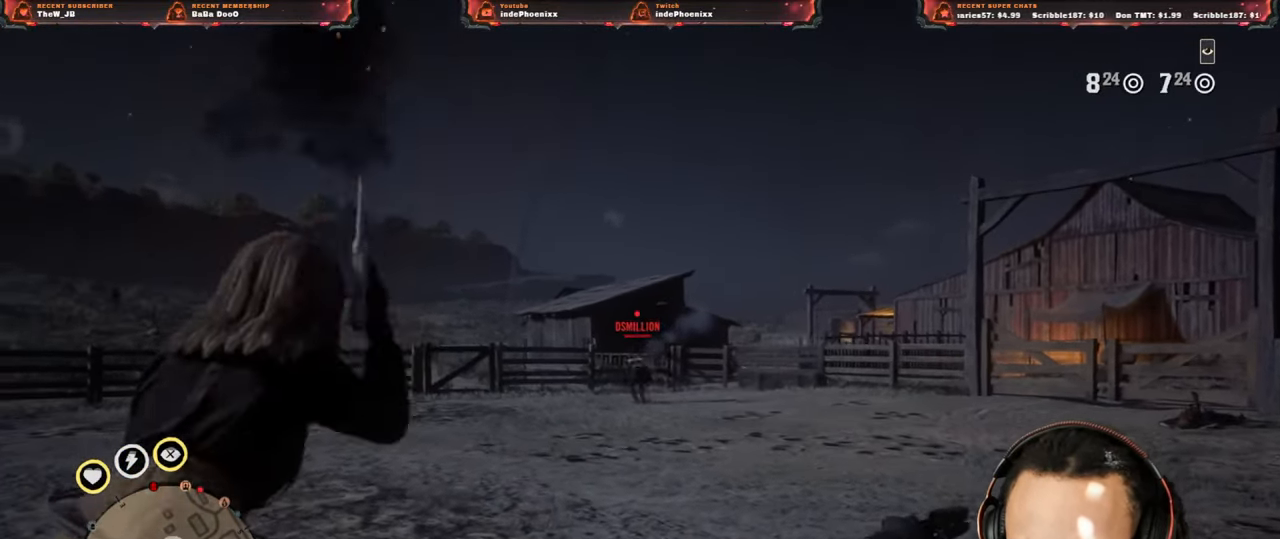
{"buttons": ["CROSS", "L2", "R3"], "left_stick": "up-right", "right_stick": "up", "events": [[100, "right_stick", "center"], [400, "L2", "down"], [417, "CROSS", "down"], [500, "R3", "down"], [500, "left_stick", "up-right"], [500, "right_stick", "up"]]}
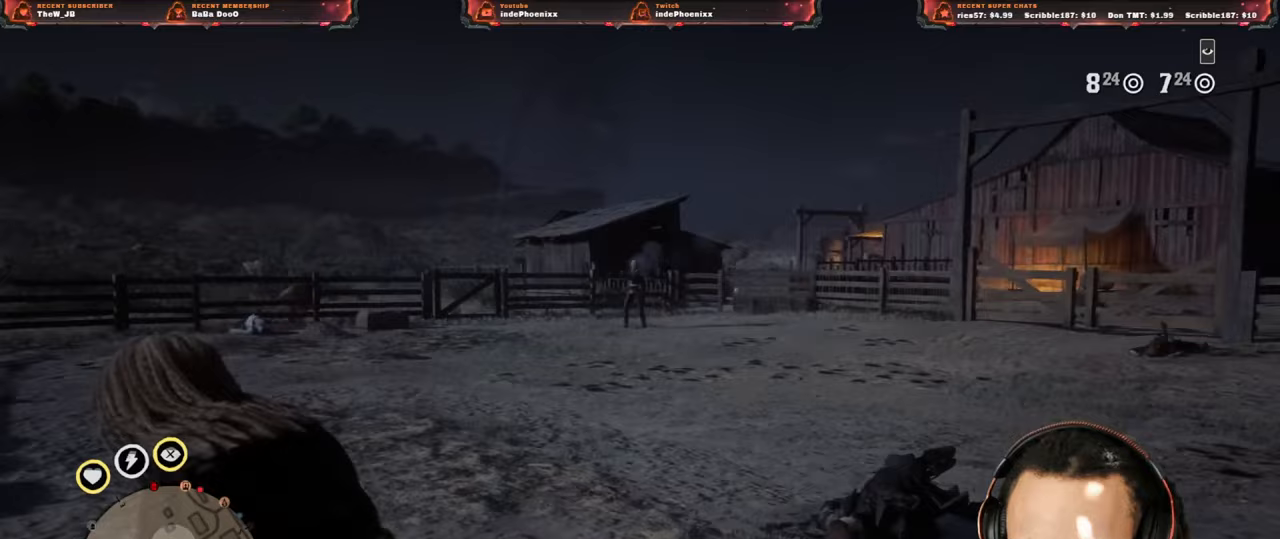
{"buttons": ["L2"], "left_stick": "up-right", "right_stick": "center", "events": [[50, "CROSS", "up"], [133, "R3", "up"], [217, "R2", "down"], [300, "right_stick", "center"], [317, "R2", "up"], [383, "R2", "down"], [467, "R2", "up"]]}
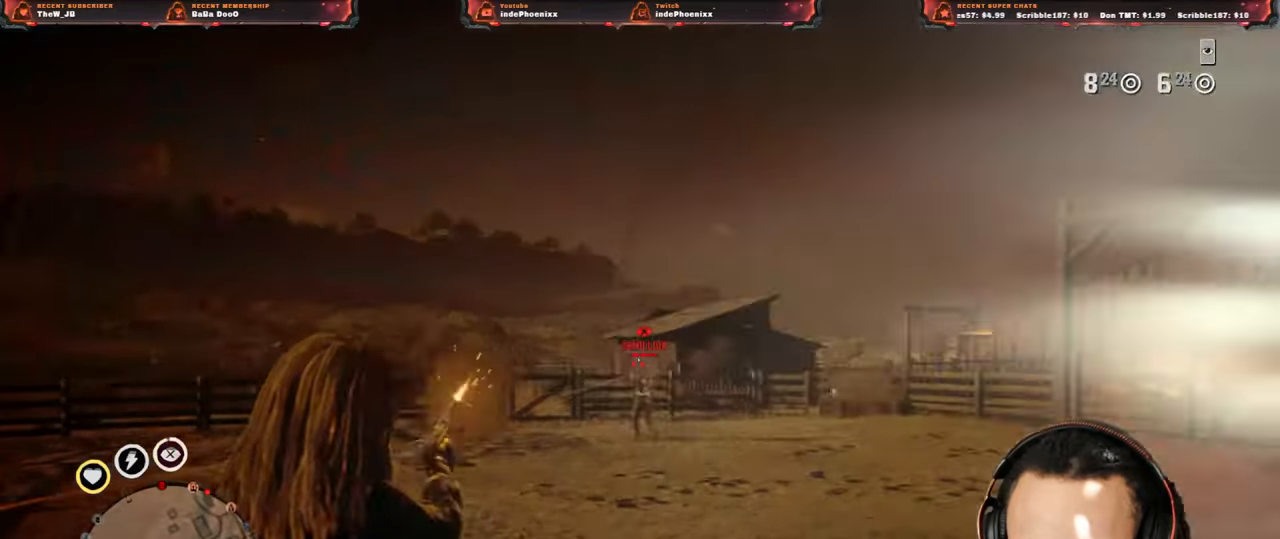
{"buttons": [], "left_stick": "up-right", "right_stick": "center", "events": [[67, "R2", "down"], [117, "R2", "up"], [250, "L2", "up"], [283, "CROSS", "down"], [383, "CROSS", "up"]]}
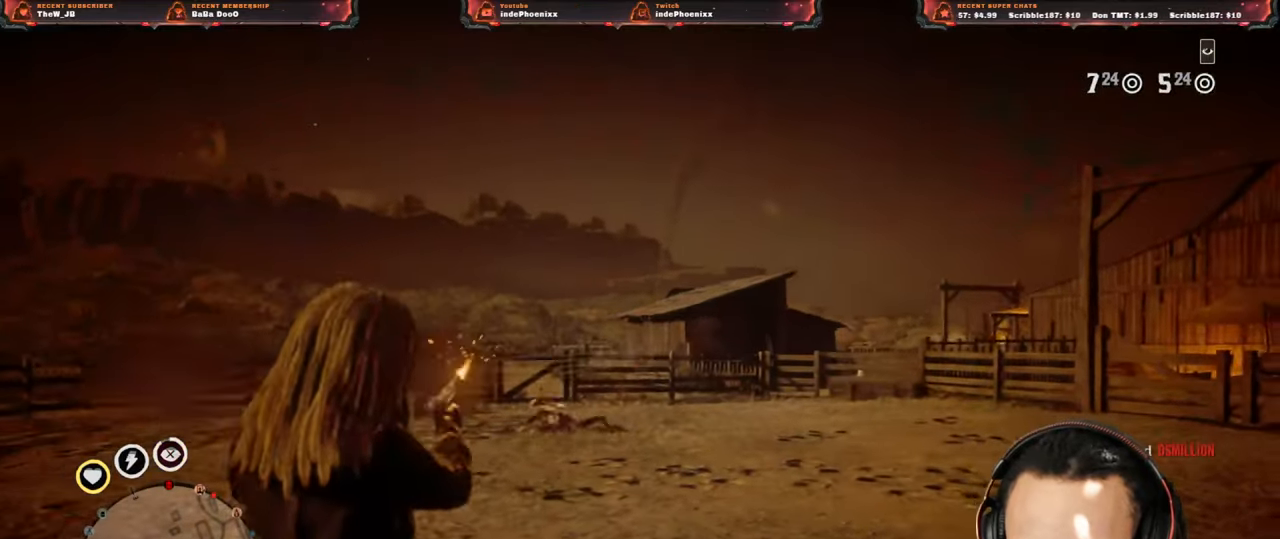
{"buttons": [], "left_stick": "up-left", "right_stick": "center", "events": [[117, "left_stick", "up"], [483, "left_stick", "up-left"]]}
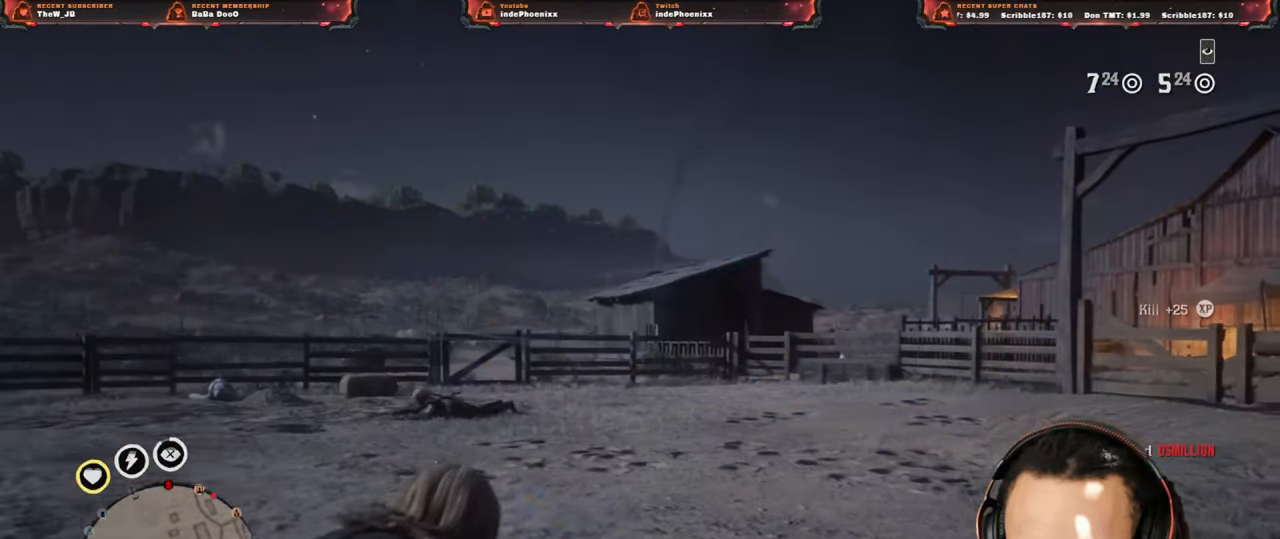
{"buttons": [], "left_stick": "left", "right_stick": "right", "events": [[83, "right_stick", "right"], [317, "left_stick", "left"]]}